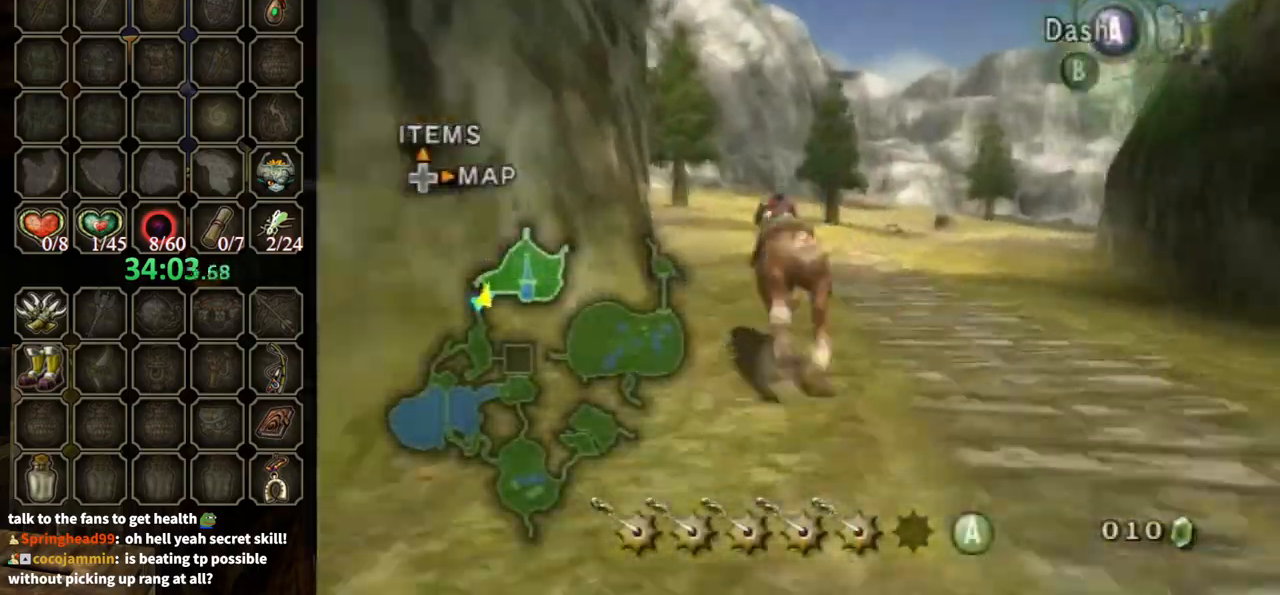
Gameplay with a controller (Nintendo layout); each line is a JSON object with the inputs held at the frame after it. "events" lists button and stick changes between this image and that frame as [ms after this image, input, new state], when the widget could be followed in between. Not read: L3 R3.
{"buttons": [], "left_stick": "up", "right_stick": "center", "events": []}
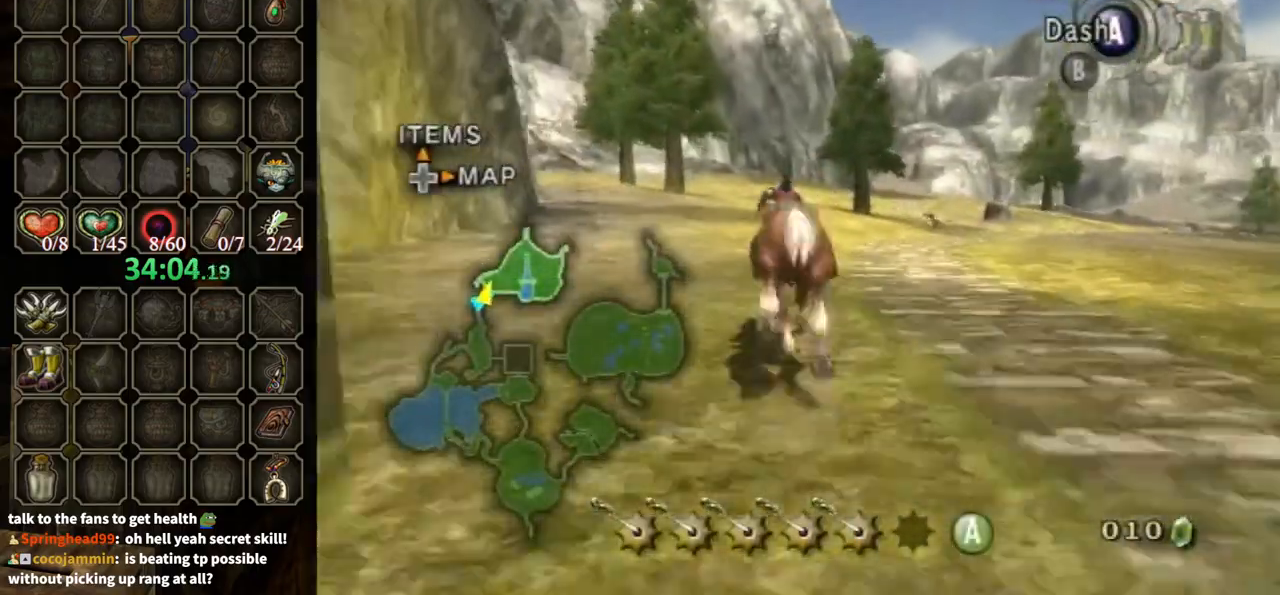
{"buttons": [], "left_stick": "up", "right_stick": "center", "events": []}
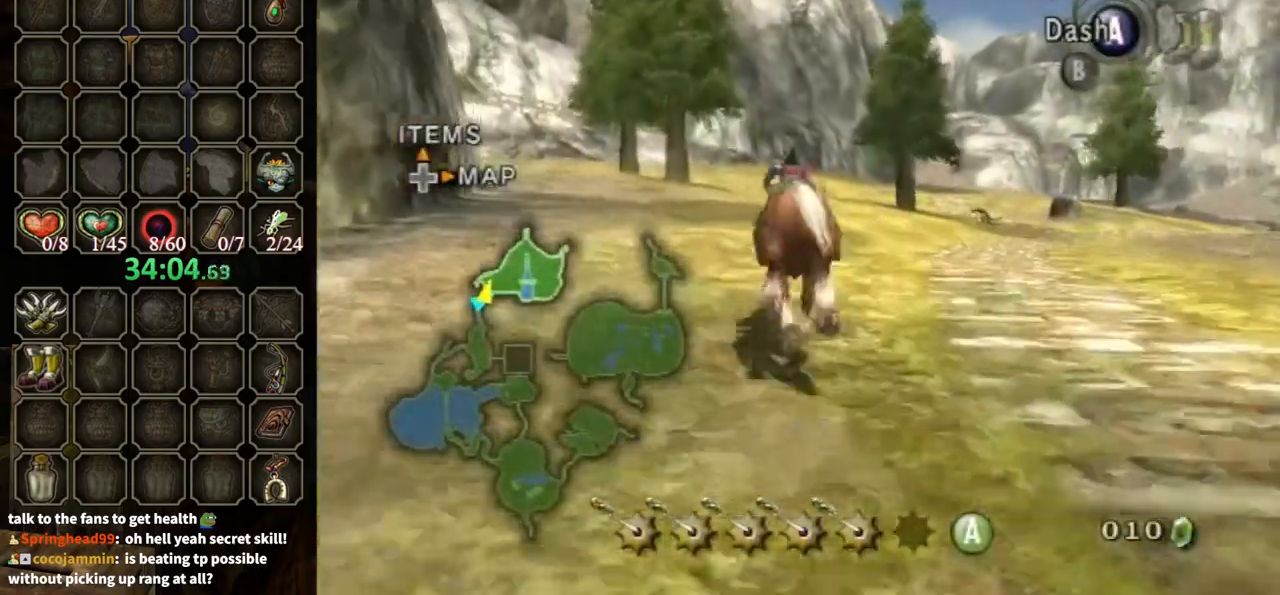
{"buttons": [], "left_stick": "up-right", "right_stick": "center", "events": [[400, "left_stick", "up-right"]]}
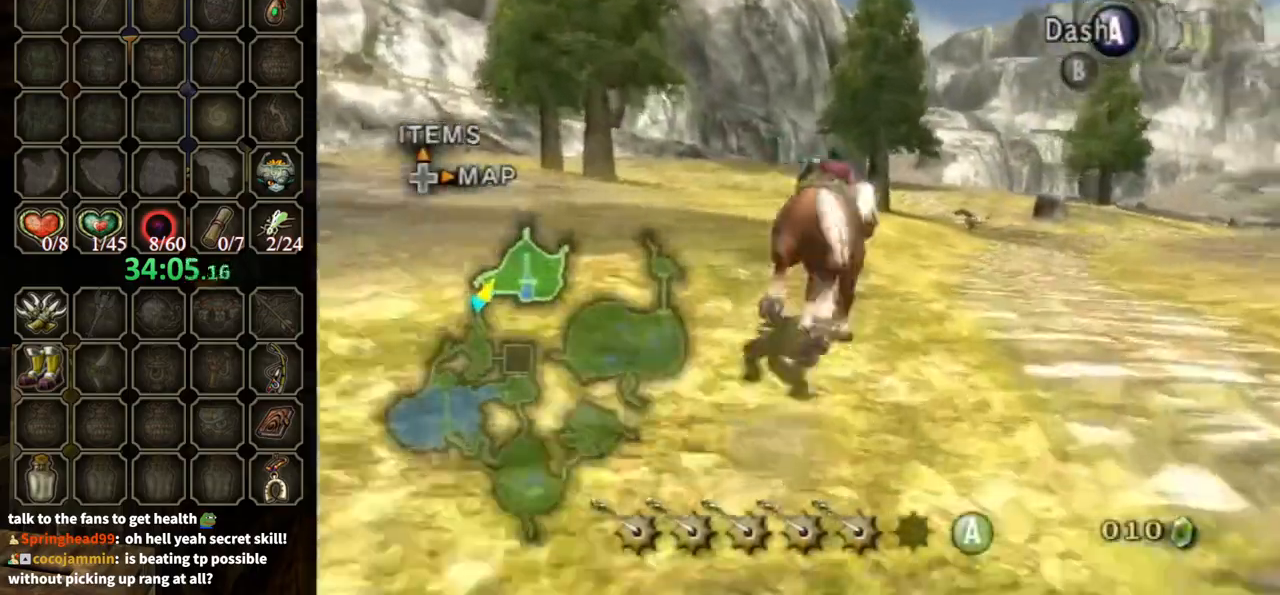
{"buttons": [], "left_stick": "up-right", "right_stick": "center", "events": [[200, "left_stick", "up"], [467, "left_stick", "up-right"]]}
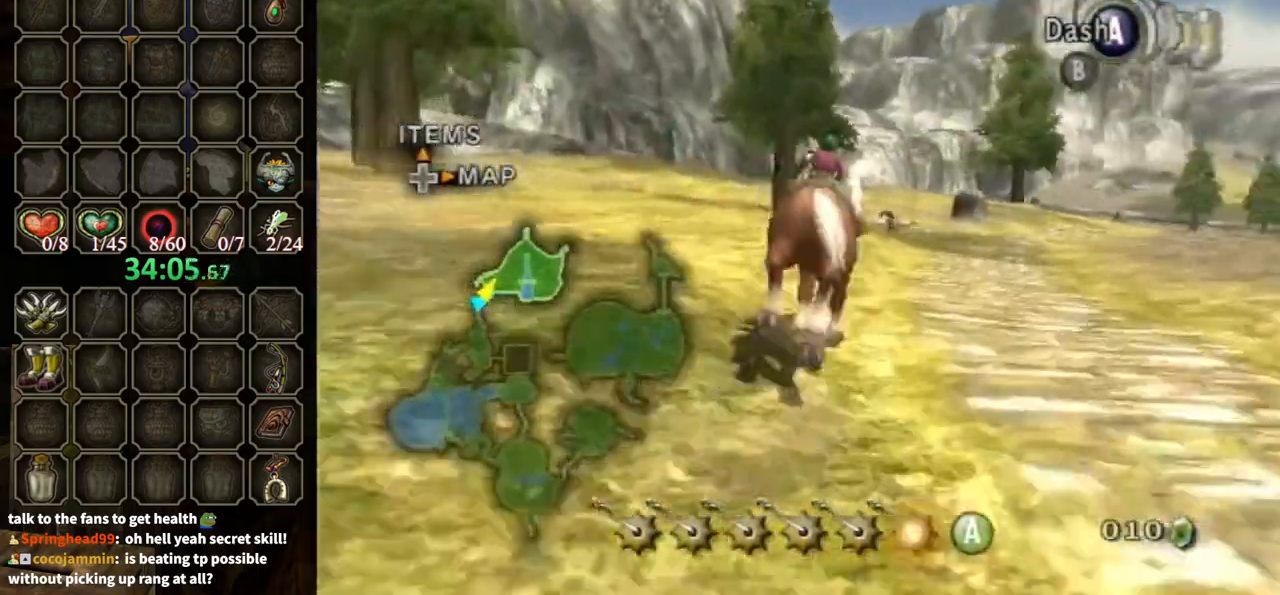
{"buttons": [], "left_stick": "up", "right_stick": "center", "events": [[200, "left_stick", "up"]]}
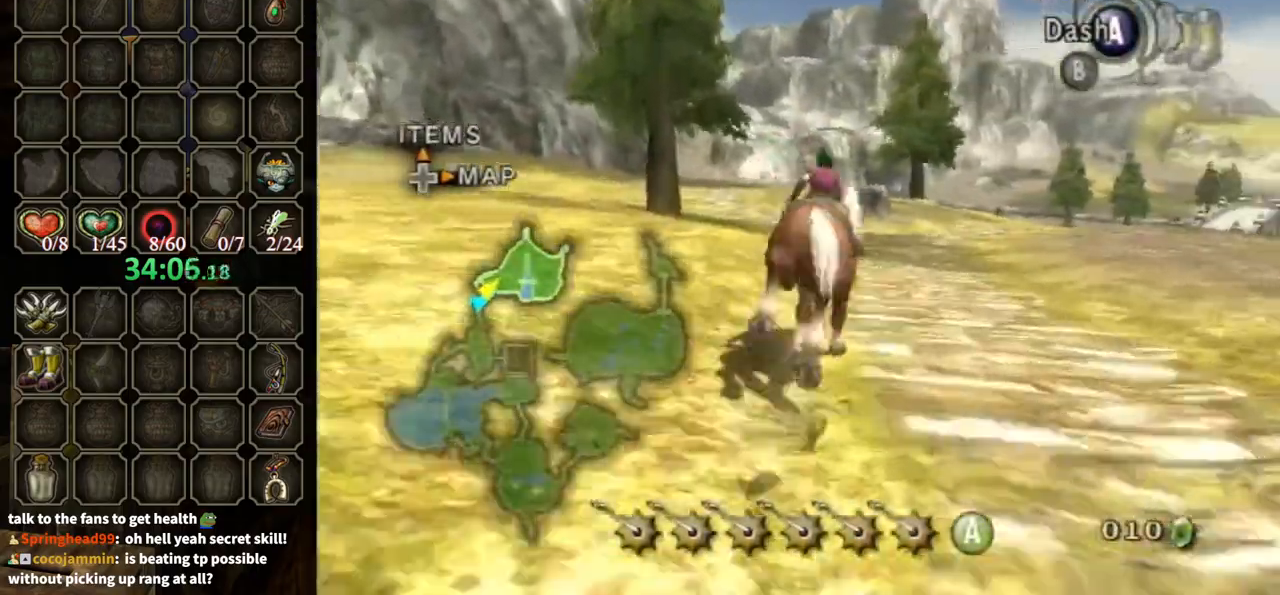
{"buttons": [], "left_stick": "up", "right_stick": "center", "events": []}
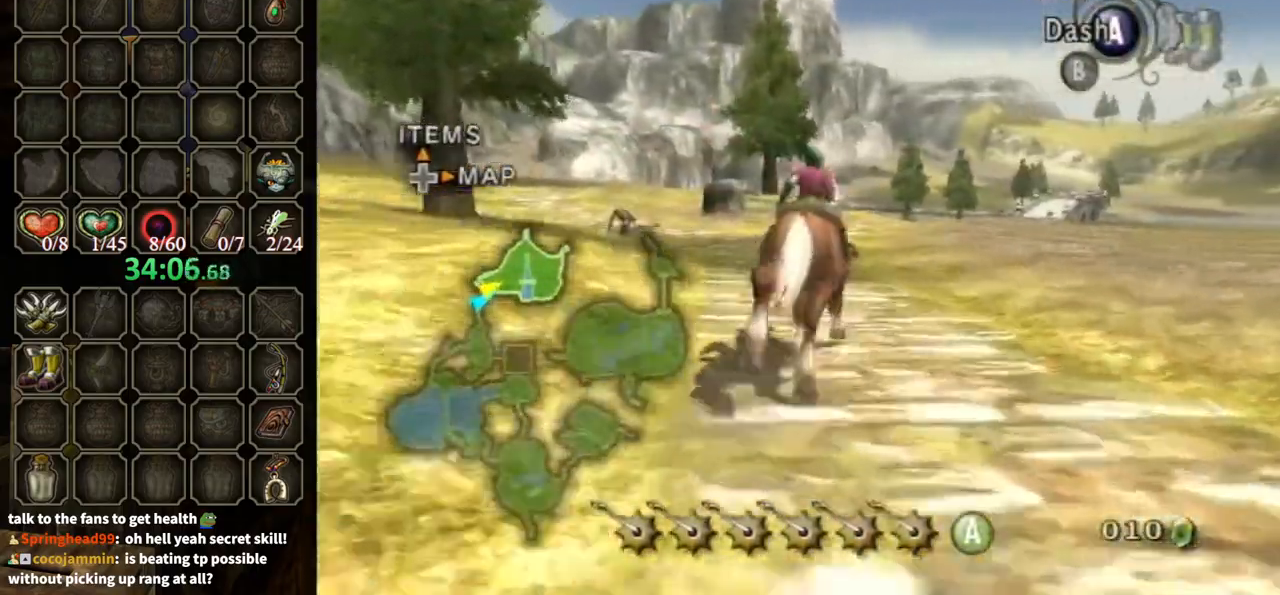
{"buttons": [], "left_stick": "up", "right_stick": "center", "events": []}
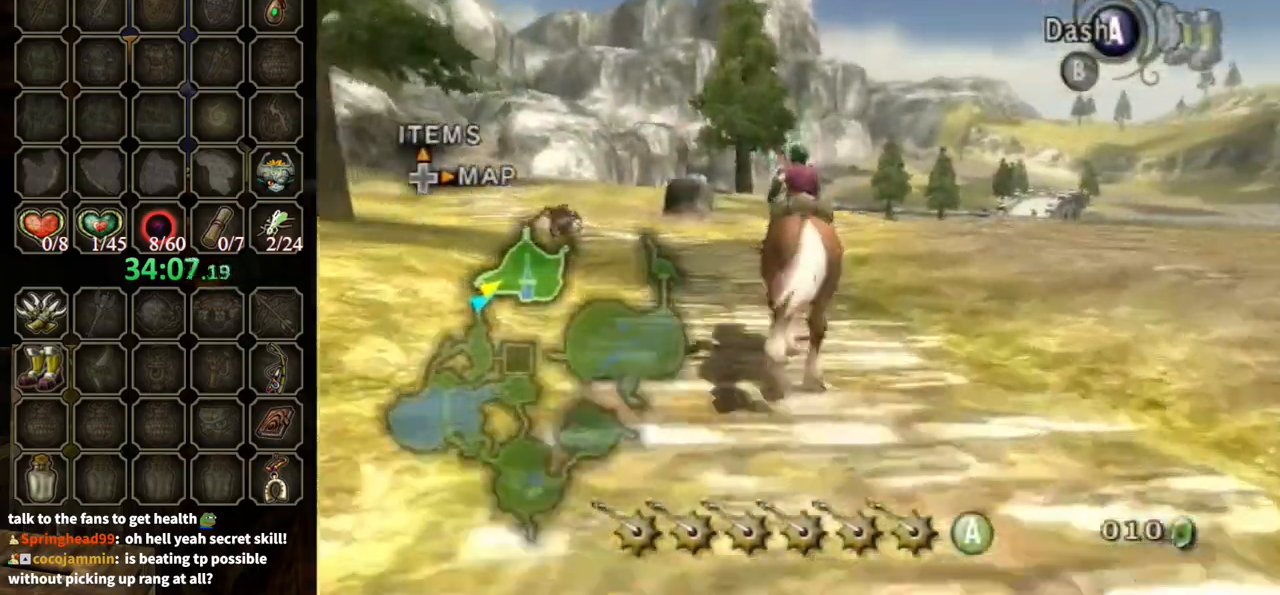
{"buttons": [], "left_stick": "up", "right_stick": "center", "events": []}
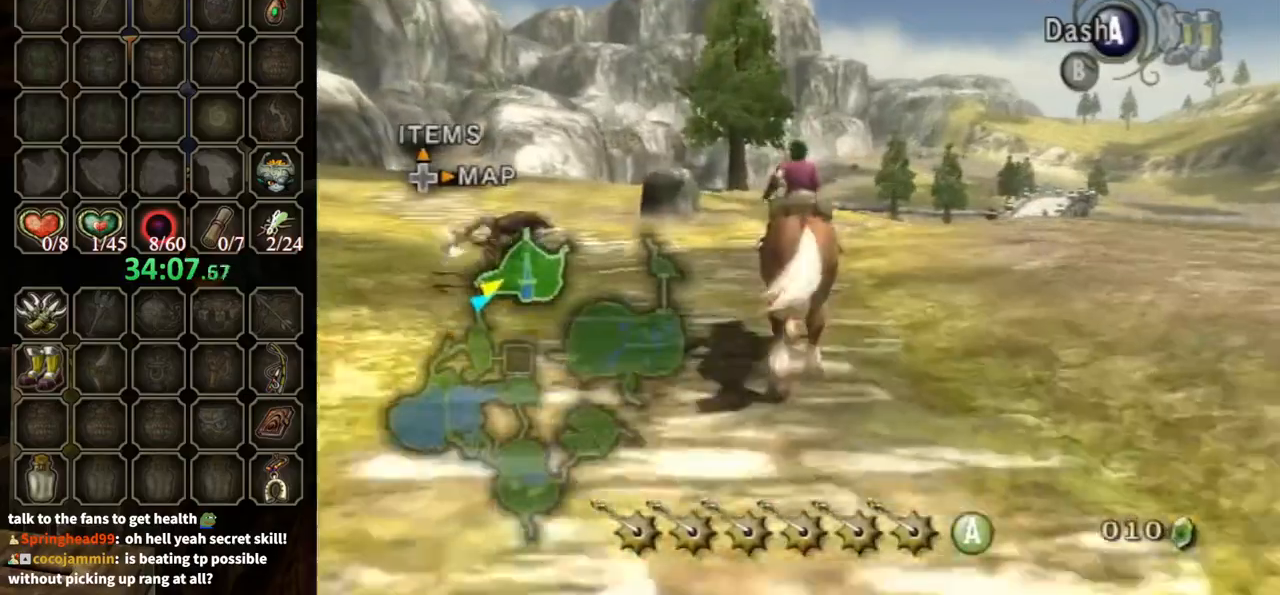
{"buttons": [], "left_stick": "up", "right_stick": "center", "events": []}
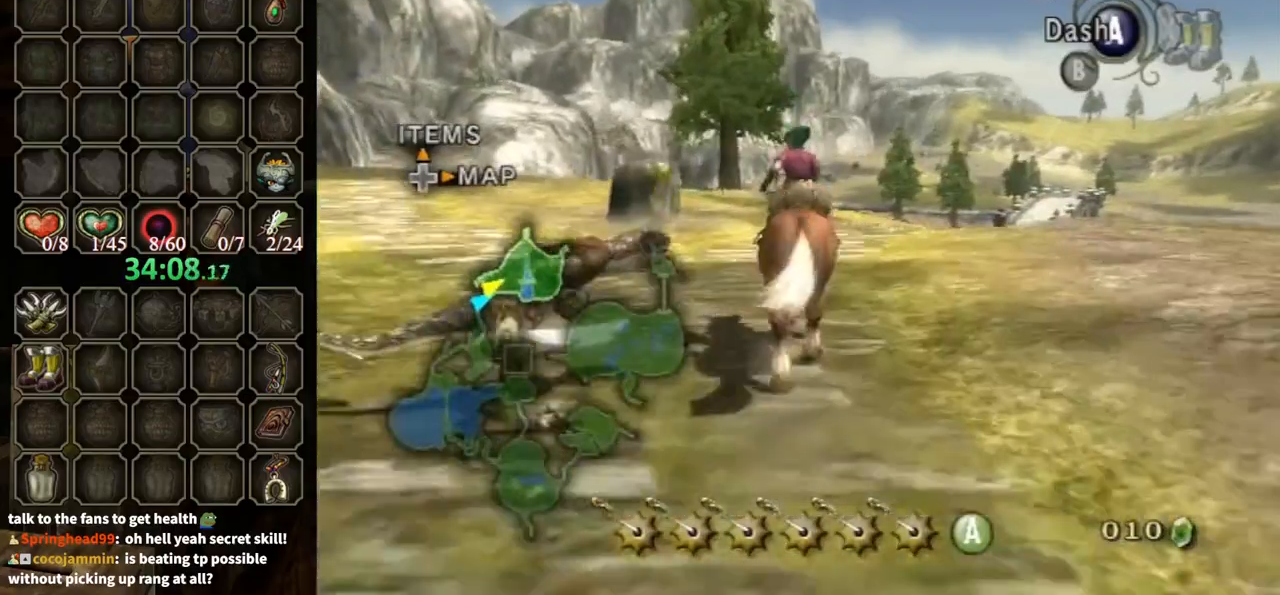
{"buttons": [], "left_stick": "up", "right_stick": "center", "events": []}
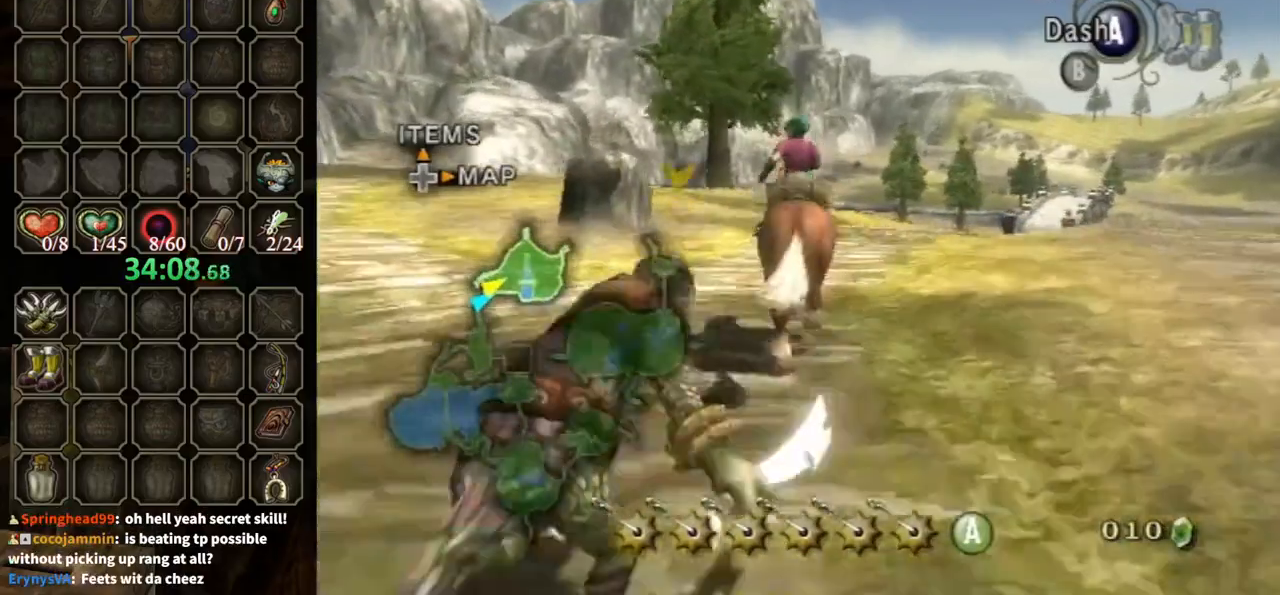
{"buttons": [], "left_stick": "up", "right_stick": "center", "events": []}
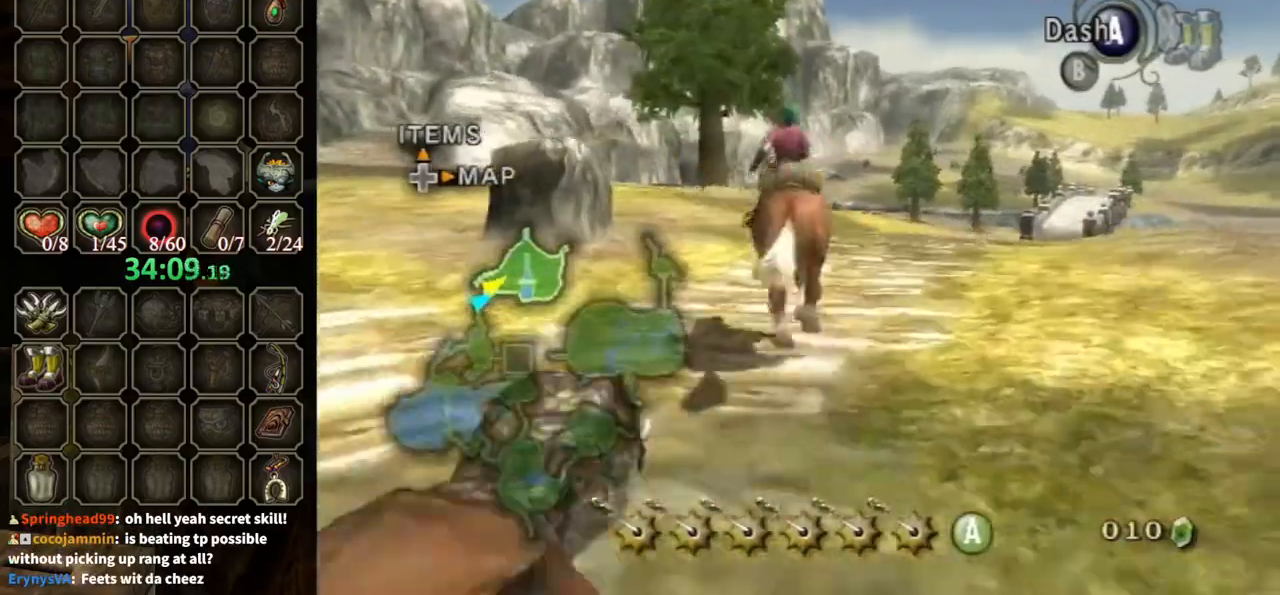
{"buttons": [], "left_stick": "center", "right_stick": "center", "events": [[233, "right_stick", "up"], [267, "left_stick", "center"], [433, "right_stick", "center"]]}
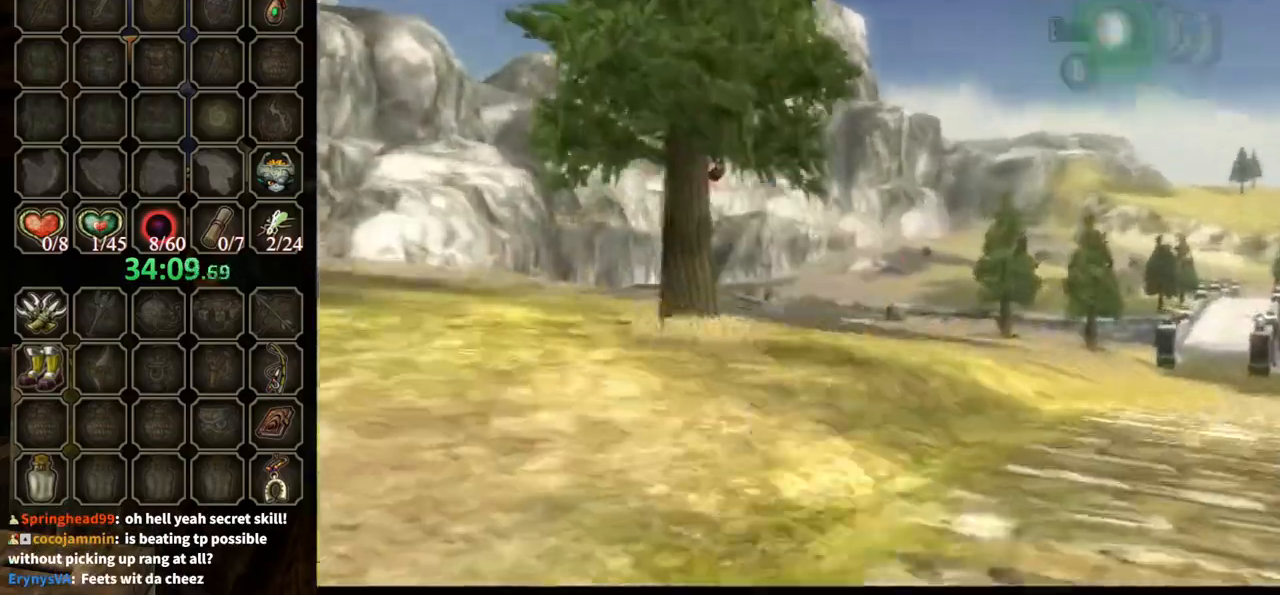
{"buttons": ["Y"], "left_stick": "down-left", "right_stick": "center", "events": [[33, "Y", "down"], [167, "left_stick", "down-left"]]}
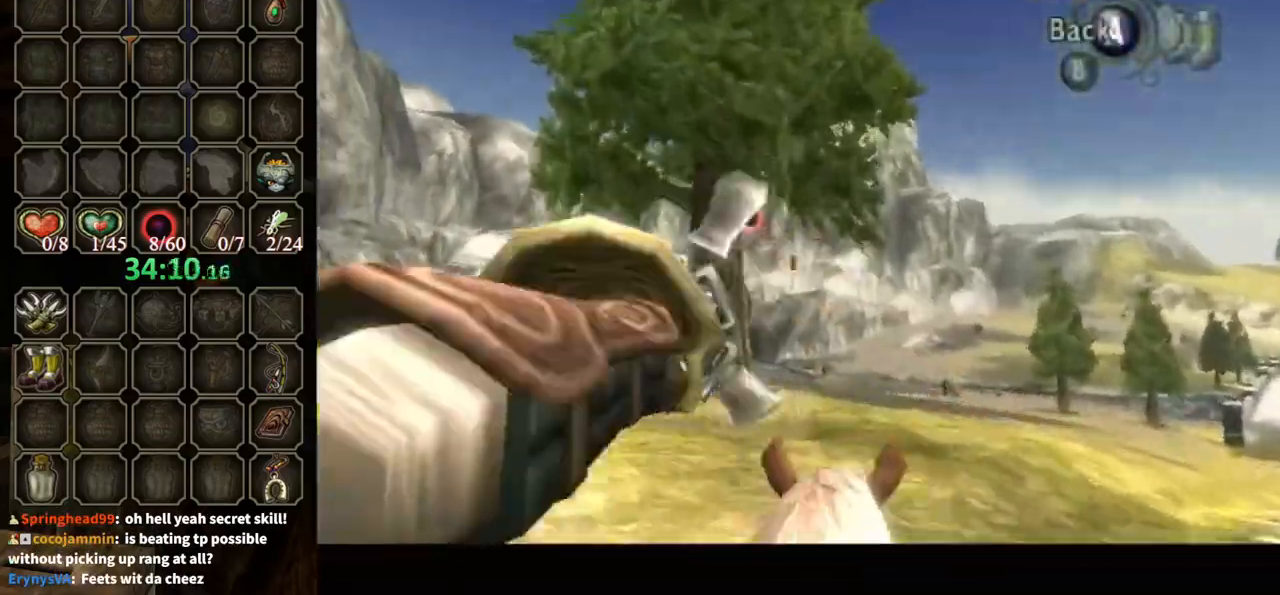
{"buttons": ["Y"], "left_stick": "left", "right_stick": "center", "events": [[467, "left_stick", "left"]]}
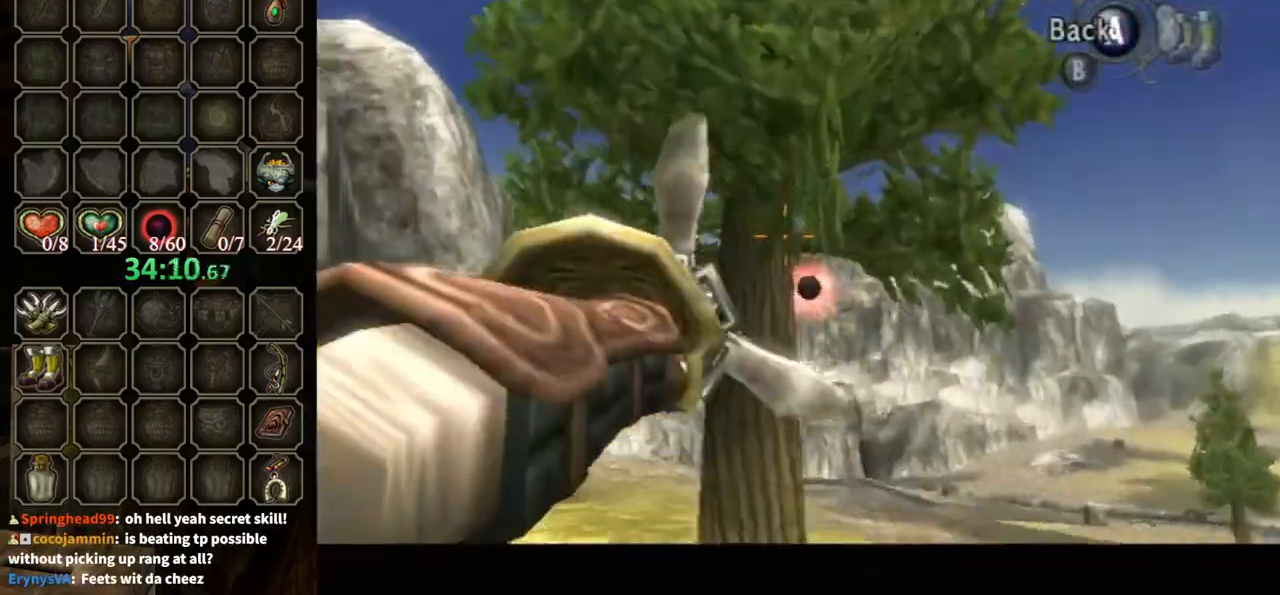
{"buttons": [], "left_stick": "center", "right_stick": "center", "events": [[300, "Y", "up"], [333, "left_stick", "center"]]}
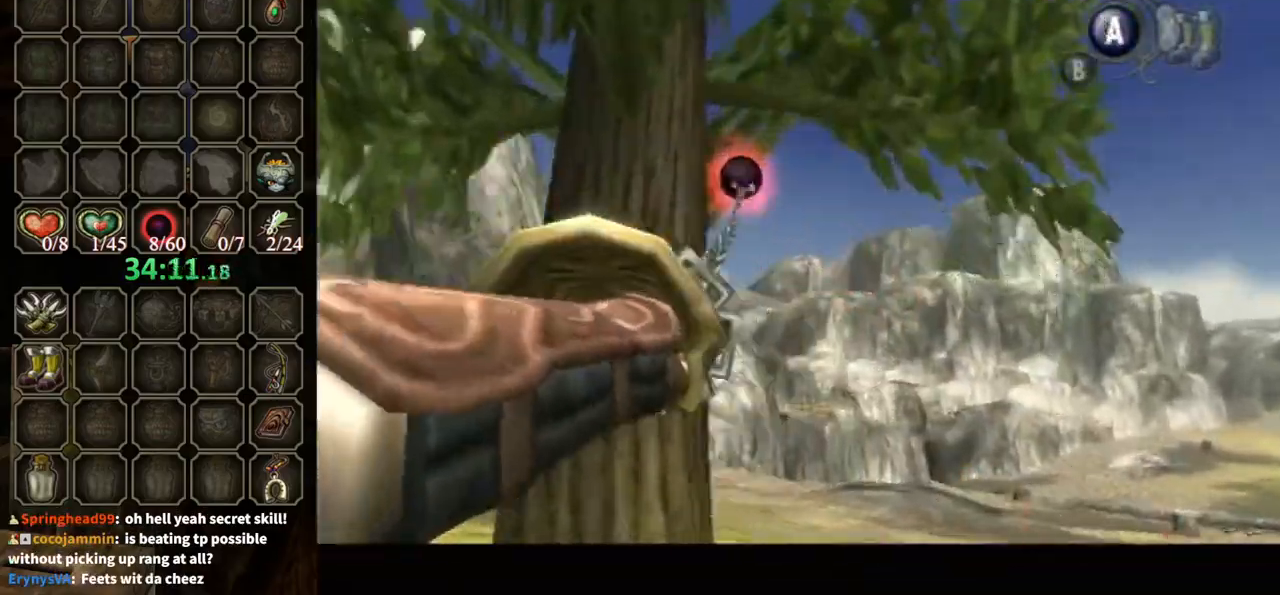
{"buttons": [], "left_stick": "center", "right_stick": "center", "events": []}
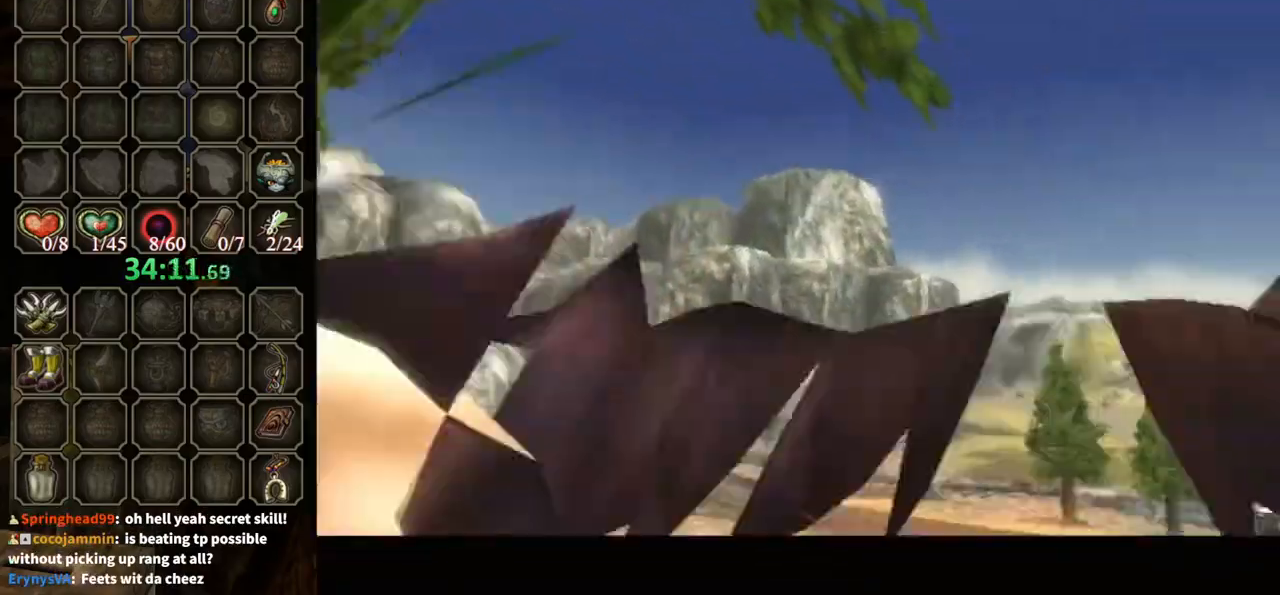
{"buttons": ["B"], "left_stick": "center", "right_stick": "center", "events": [[400, "B", "down"]]}
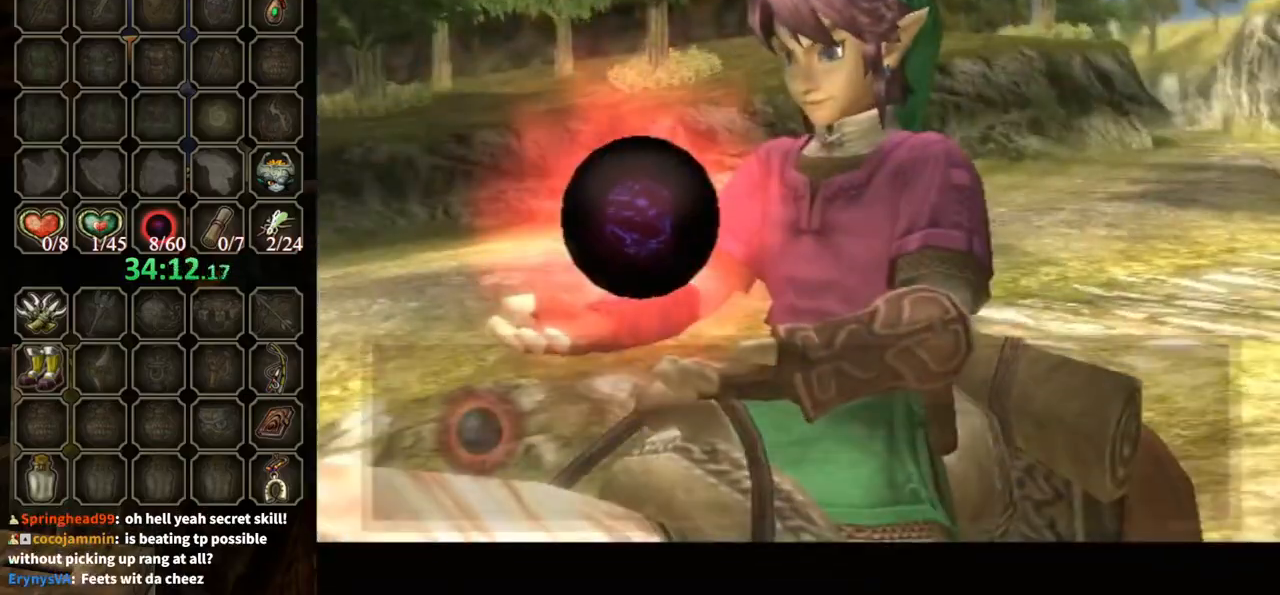
{"buttons": ["B"], "left_stick": "left", "right_stick": "center", "events": [[400, "left_stick", "down-left"], [500, "left_stick", "left"]]}
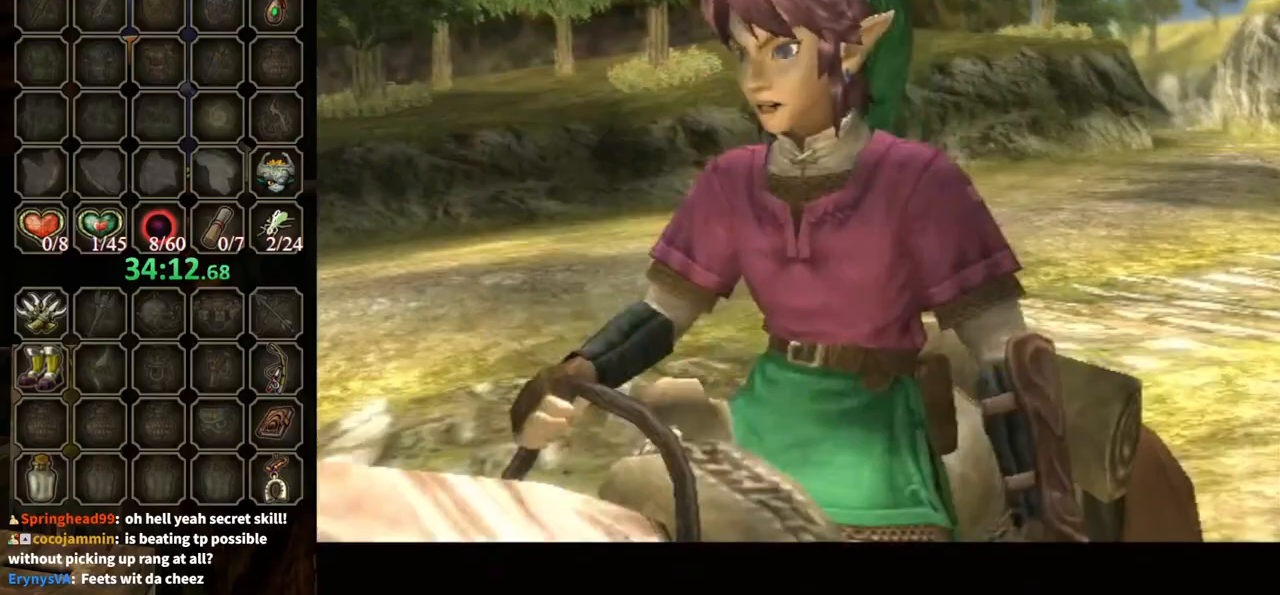
{"buttons": [], "left_stick": "up-left", "right_stick": "right", "events": [[67, "left_stick", "up-left"], [133, "B", "up"], [467, "right_stick", "right"]]}
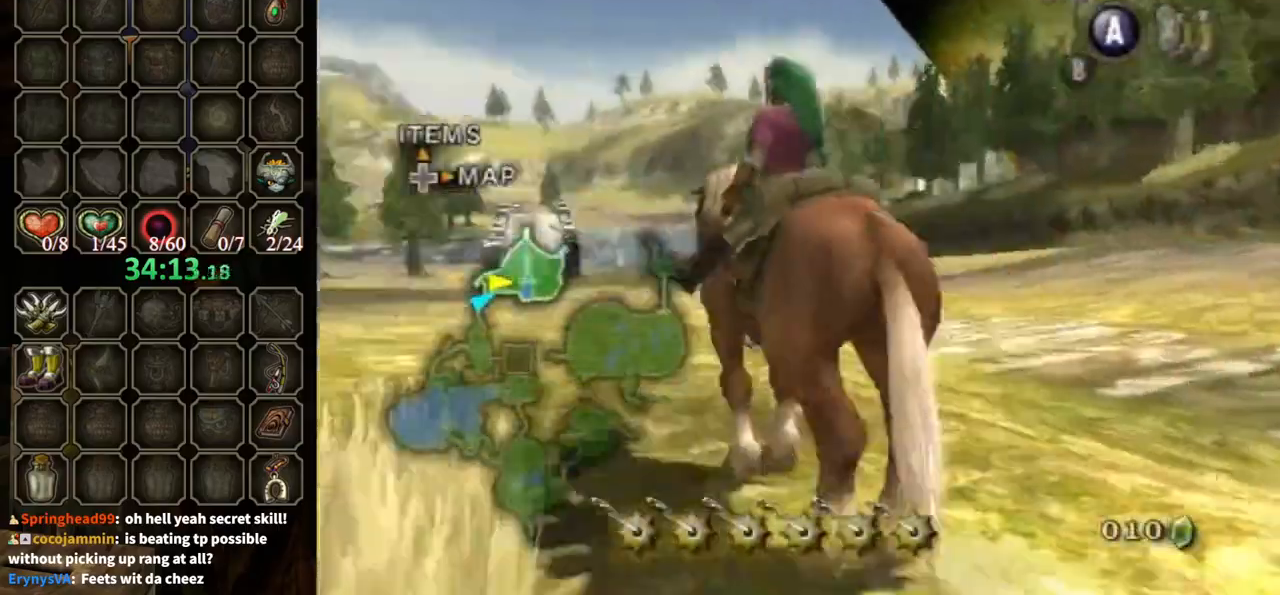
{"buttons": [], "left_stick": "up-left", "right_stick": "down-right", "events": [[100, "left_stick", "up"], [200, "right_stick", "center"], [433, "left_stick", "up-left"], [433, "right_stick", "down-right"]]}
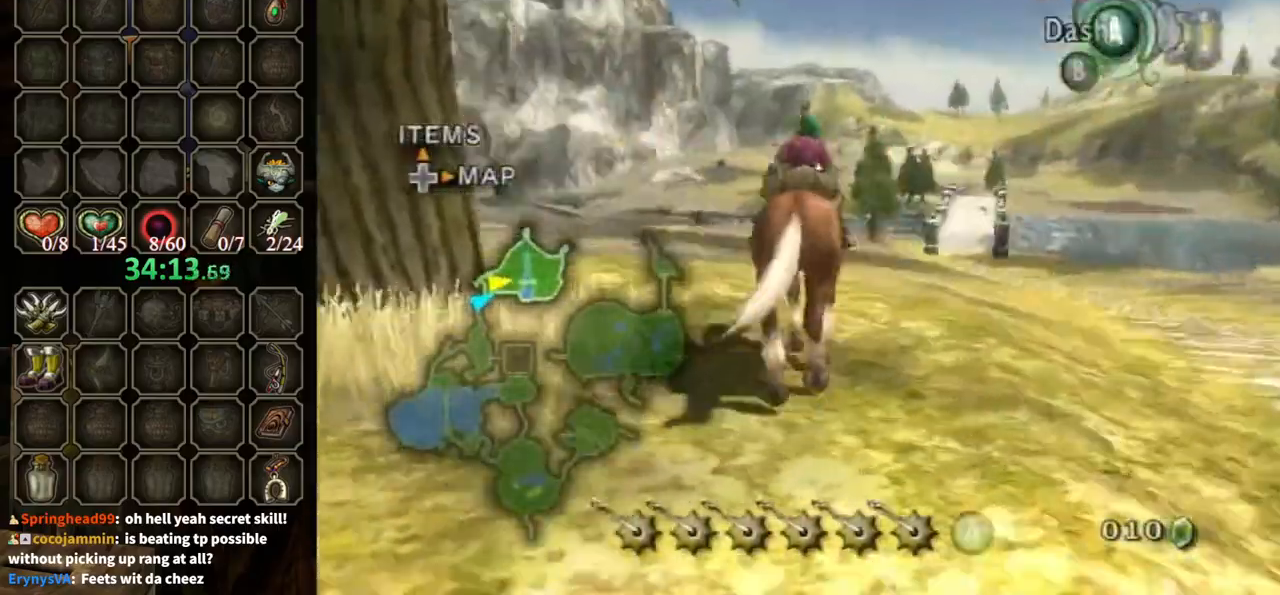
{"buttons": [], "left_stick": "up", "right_stick": "center", "events": [[167, "left_stick", "up"], [367, "right_stick", "center"]]}
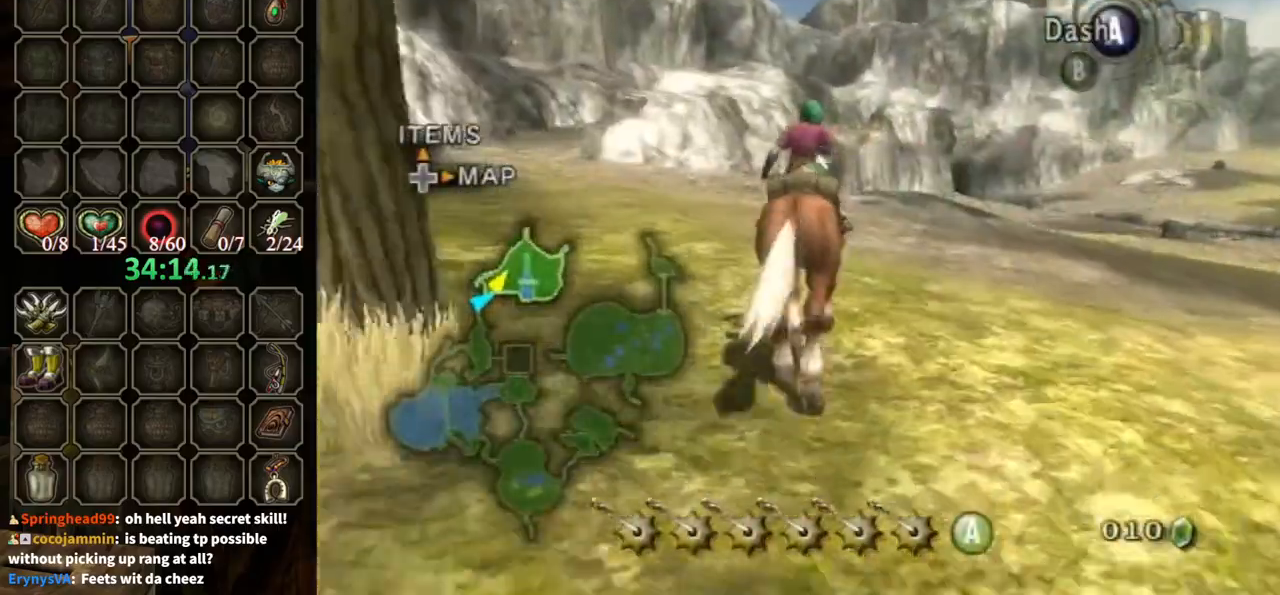
{"buttons": [], "left_stick": "up-left", "right_stick": "center", "events": [[300, "left_stick", "up-left"]]}
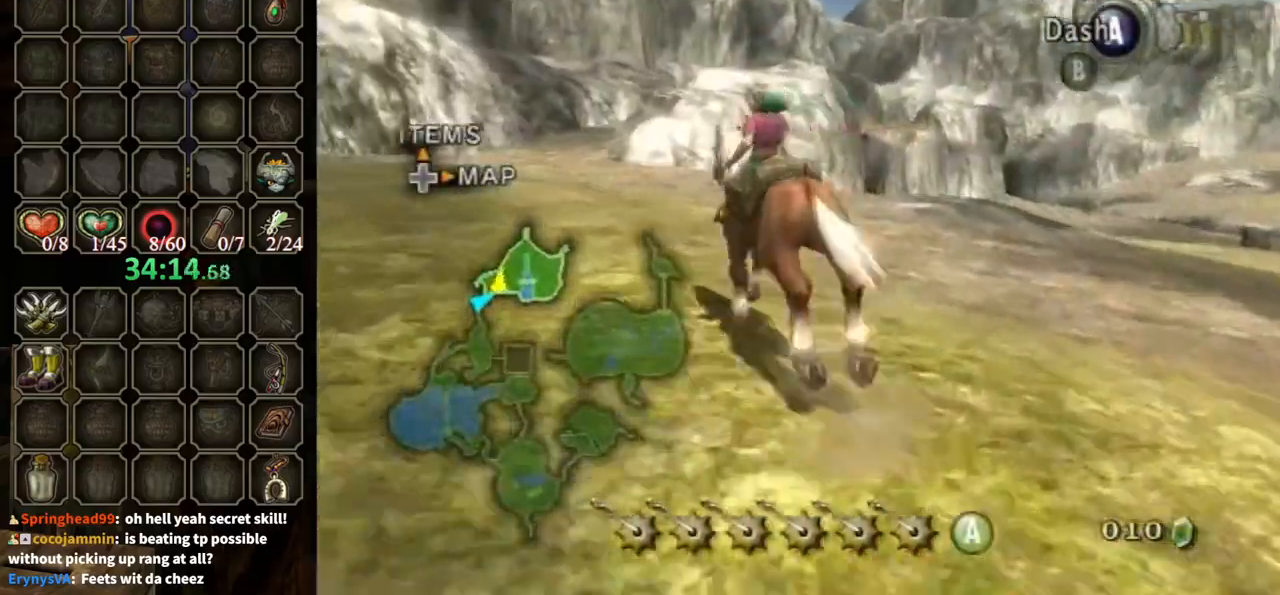
{"buttons": [], "left_stick": "up-left", "right_stick": "center", "events": [[300, "left_stick", "up"], [433, "left_stick", "up-left"]]}
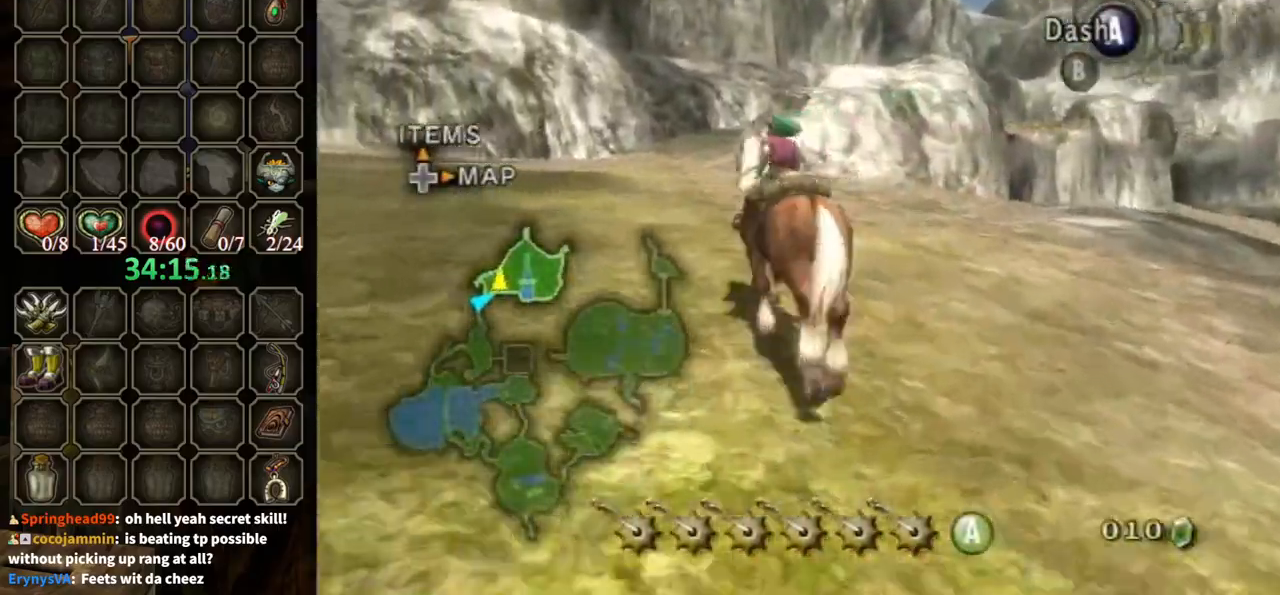
{"buttons": [], "left_stick": "up", "right_stick": "center", "events": [[67, "A", "down"], [167, "A", "up"], [300, "left_stick", "up"]]}
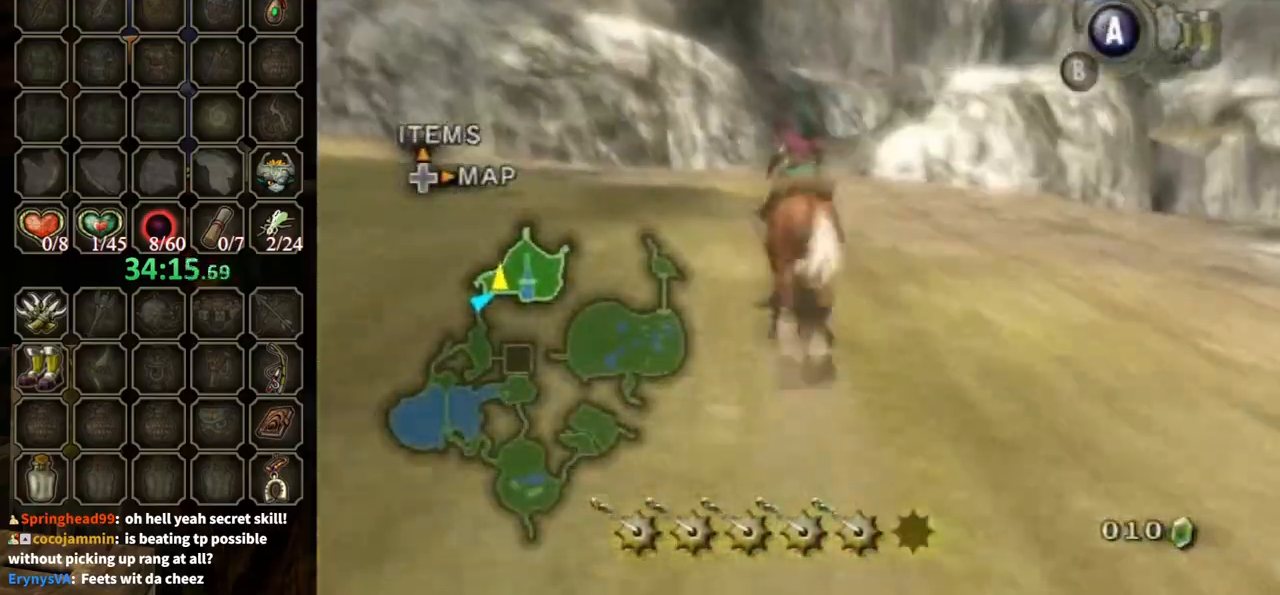
{"buttons": [], "left_stick": "up", "right_stick": "center", "events": []}
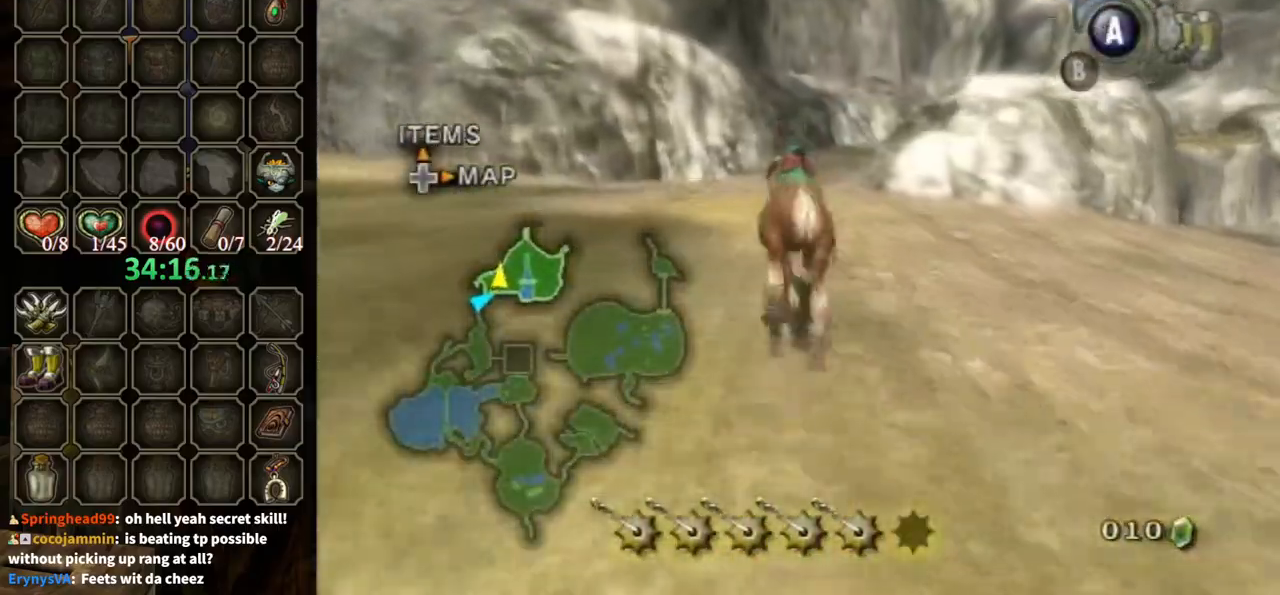
{"buttons": [], "left_stick": "up", "right_stick": "center", "events": []}
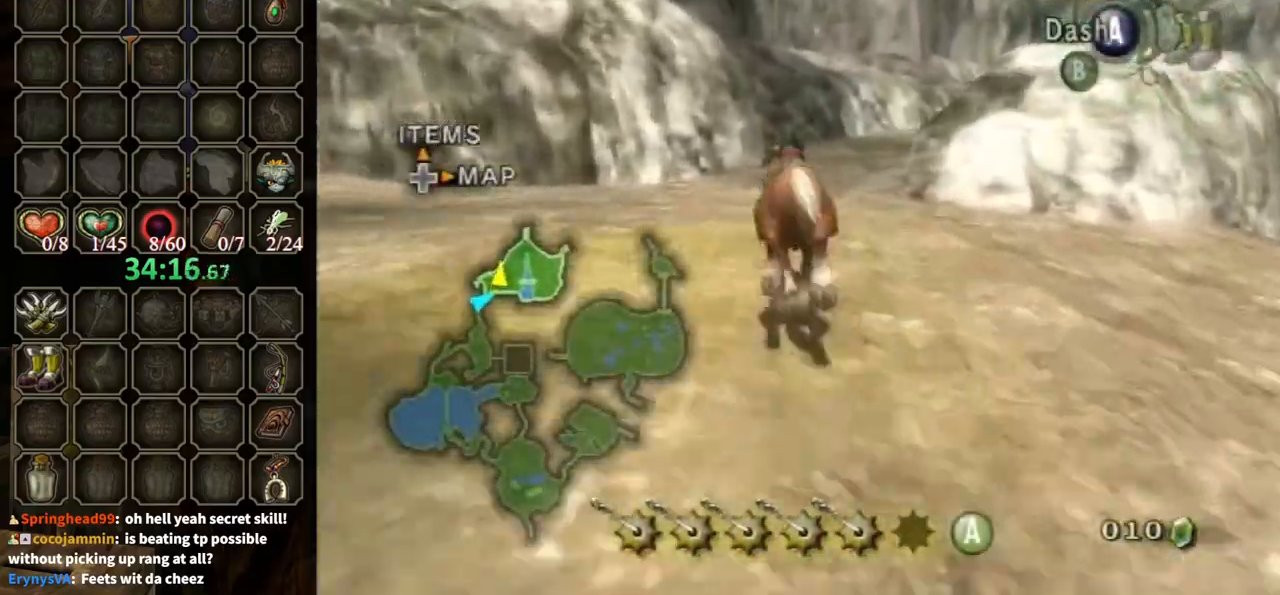
{"buttons": [], "left_stick": "up", "right_stick": "center", "events": [[167, "A", "down"], [300, "A", "up"]]}
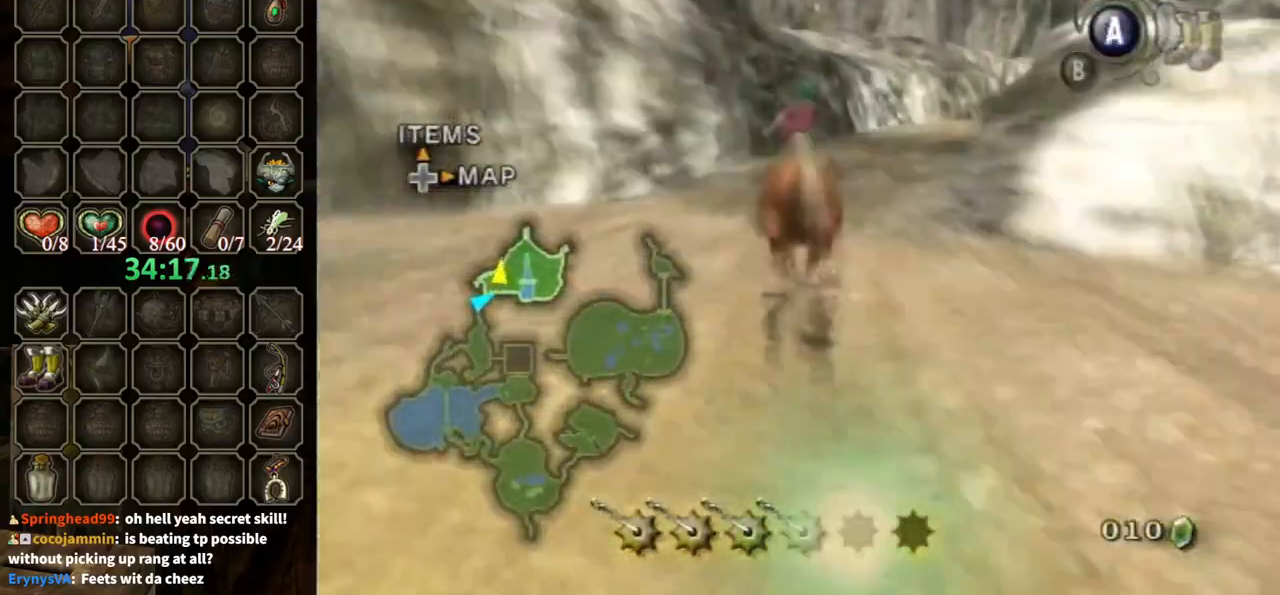
{"buttons": [], "left_stick": "up", "right_stick": "center", "events": [[133, "left_stick", "up-right"], [433, "left_stick", "up"]]}
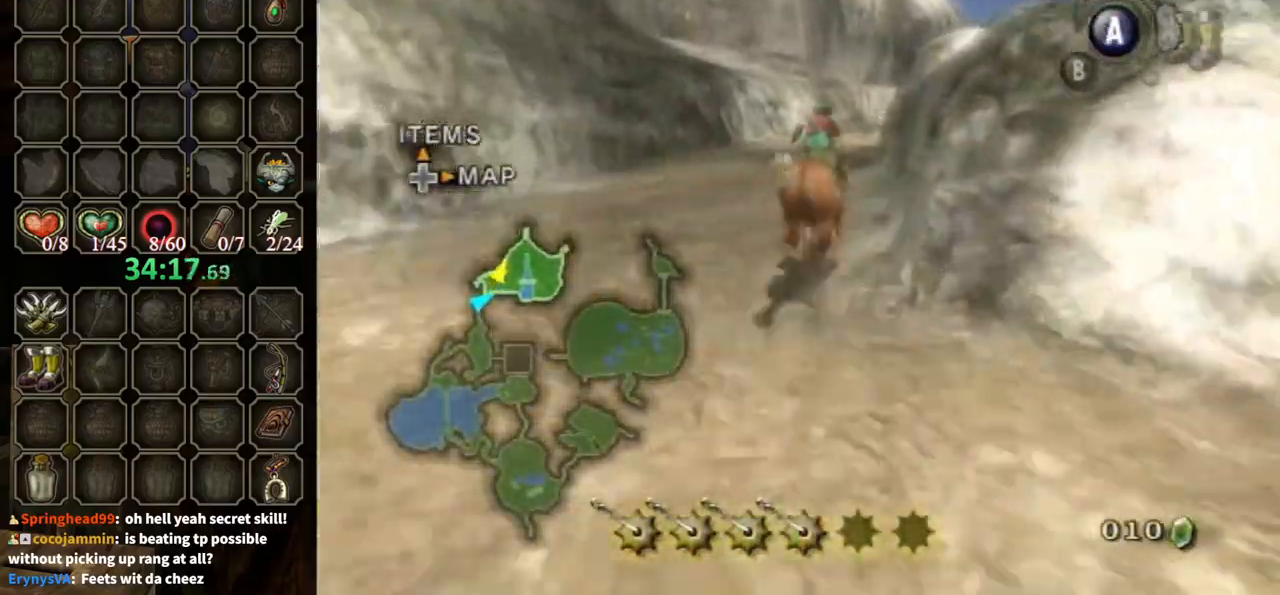
{"buttons": [], "left_stick": "up", "right_stick": "center", "events": []}
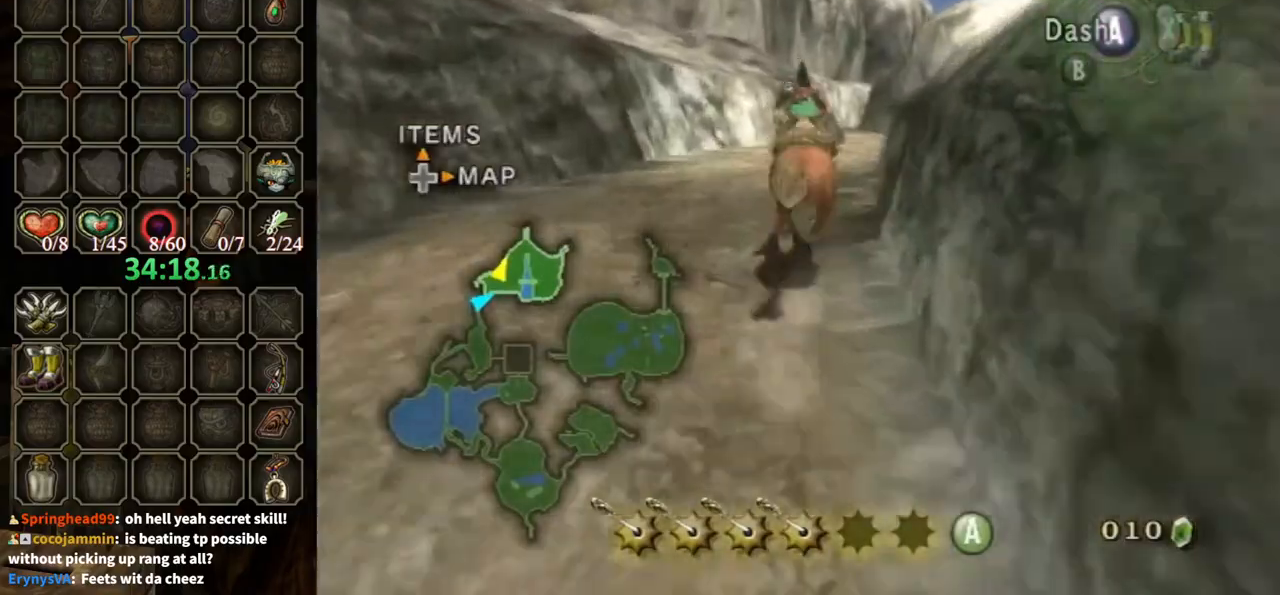
{"buttons": [], "left_stick": "up", "right_stick": "center", "events": [[333, "A", "down"], [400, "A", "up"]]}